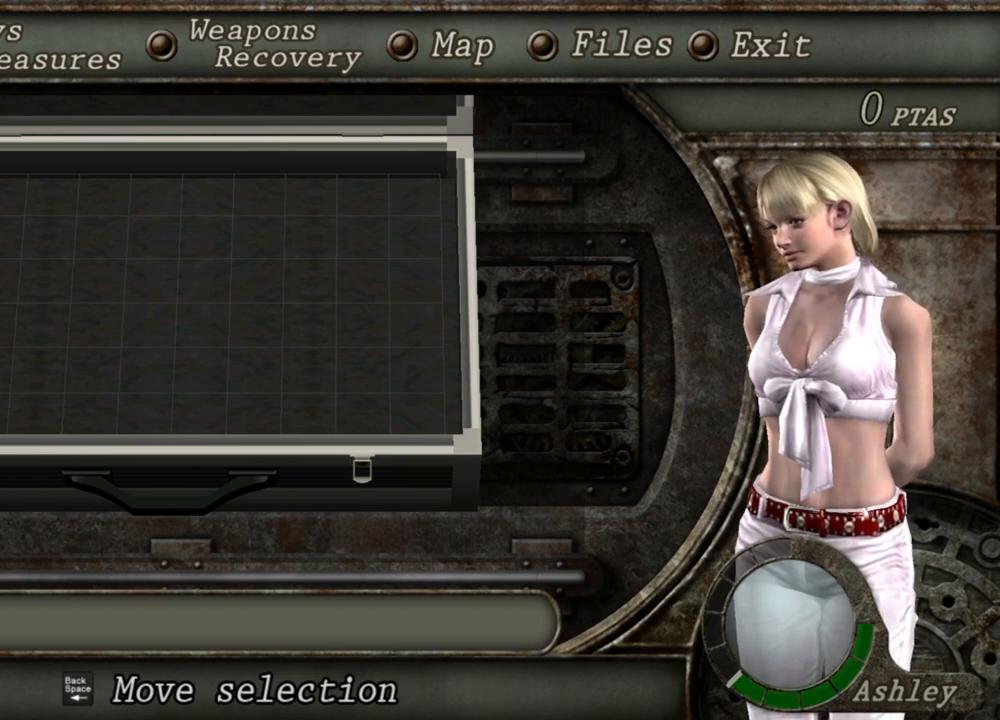
Gameplay with keyboard and mouse; each line is a JSON object with the keys and mouse buttons held at the frame after it. "events" lists presses ("down") and releases ("up") of "1", "2", "3", "4", "5", "a", "alt", "b", "c", "ctrl", "d", "e", "f", "g", "q", "r", "s", "shift", "space", "t", "tab", "tilde", "v", "w", "x", "z", "mouse_left", "mouse_wheel", "mouse_right", "mouse_mb4" and "mouse_mb5" between this image and that frame as [ms after this image, input, new state], when the widget could be followed in between. "mouse_left", "mouse_wheel", "mouse_right", "mouse_mb4", "mouse_mb5" = the "left", "wheel", "right", "mb4", "mb5" buttons of the "mouse" list. No other keys are recorded. "wheel" means that the mouse wheel is clicked or scrolled. Mouse movement is not recorded.
{"keys": ["w"], "mouse": [], "events": [[267, "tab", "down"], [400, "tab", "up"], [467, "w", "down"]]}
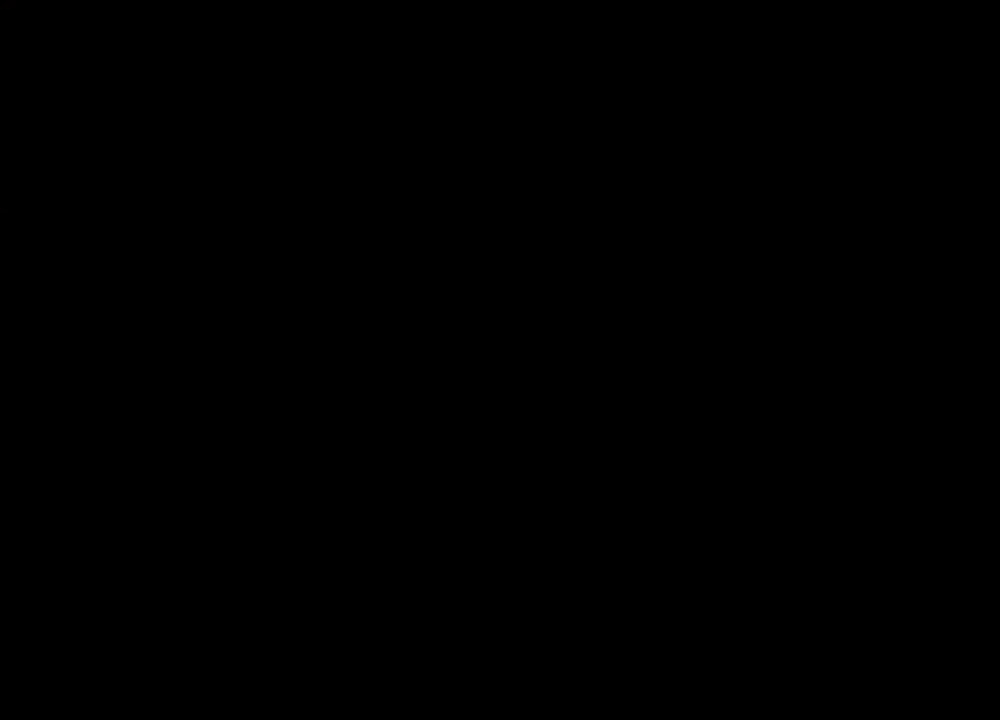
{"keys": ["w"], "mouse": ["left"], "events": [[100, "mouse_left", "down"], [200, "mouse_left", "up"], [300, "mouse_left", "down"], [333, "mouse_left", "up"], [400, "mouse_left", "down"], [433, "mouse_left", "up"], [467, "mouse_left", "down"]]}
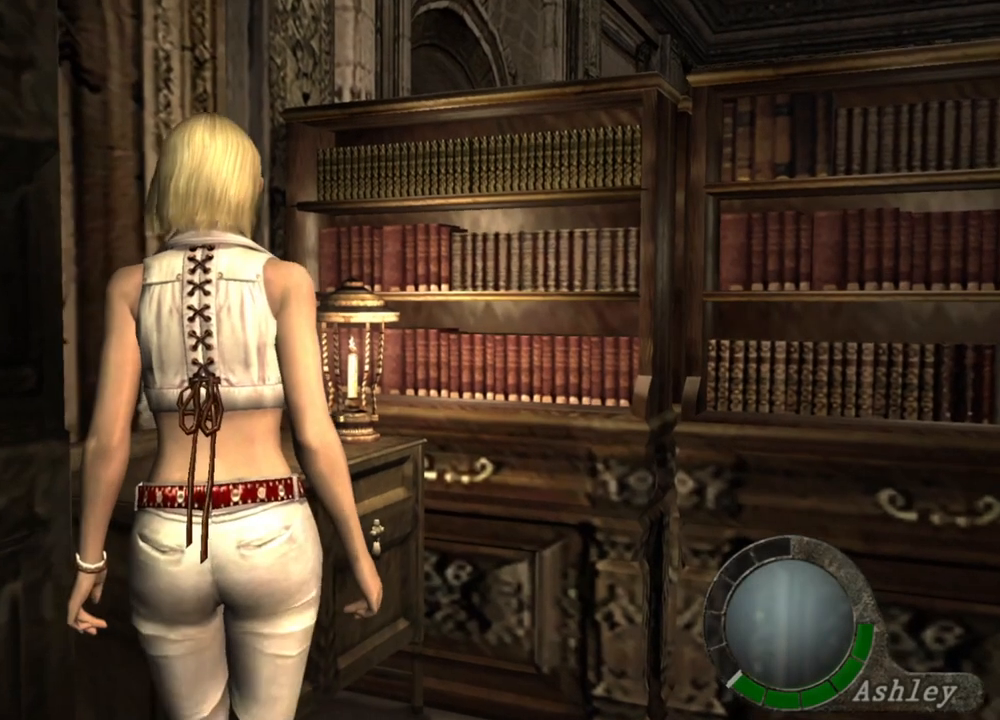
{"keys": ["w"], "mouse": ["left"], "events": [[67, "mouse_left", "up"], [100, "mouse_left", "down"], [167, "mouse_left", "up"], [233, "mouse_left", "down"], [300, "mouse_left", "up"], [367, "mouse_left", "down"], [400, "mouse_left", "up"], [433, "mouse_left", "down"]]}
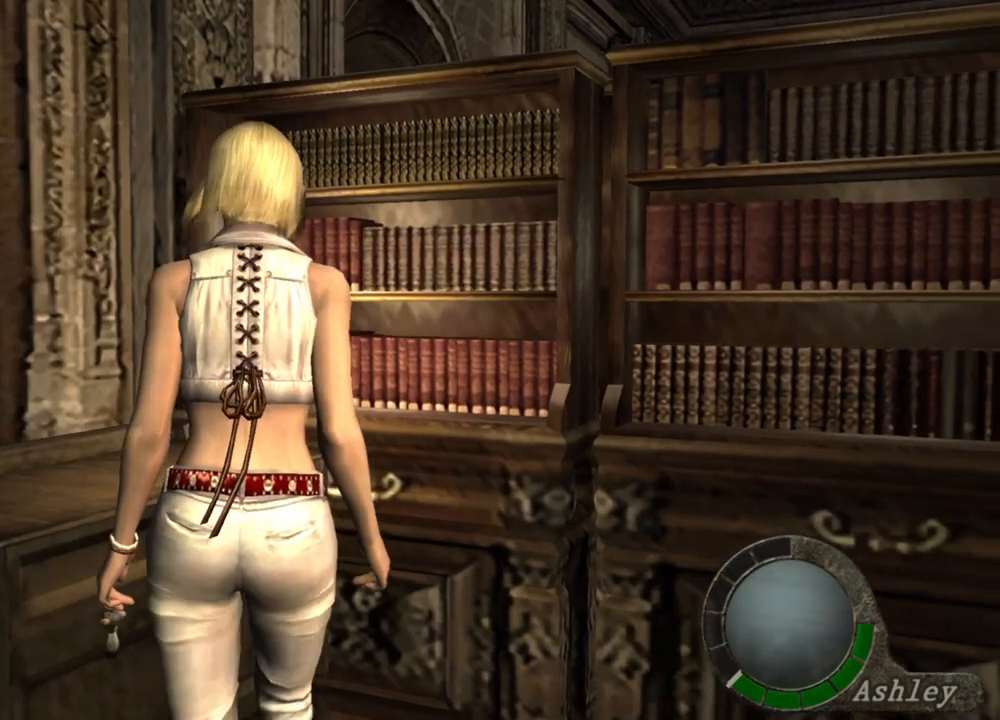
{"keys": [], "mouse": ["left"], "events": [[67, "mouse_left", "up"], [100, "mouse_left", "down"], [133, "mouse_left", "up"], [200, "mouse_left", "down"], [200, "w", "up"], [300, "mouse_left", "up"], [467, "mouse_left", "down"]]}
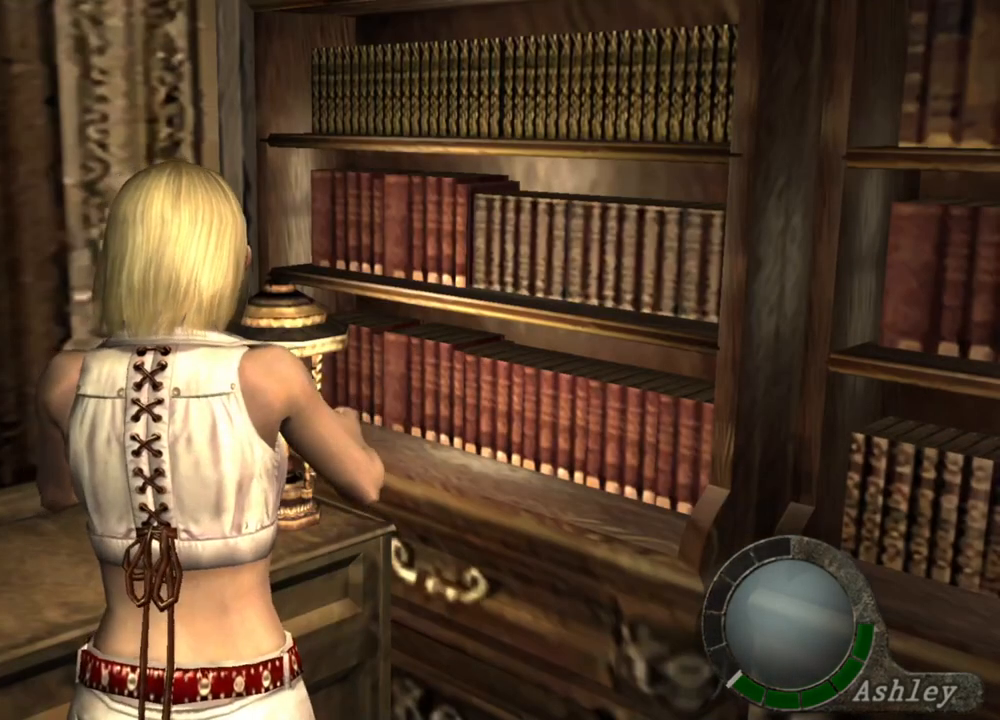
{"keys": [], "mouse": [], "events": [[167, "mouse_left", "up"], [233, "tab", "down"], [333, "tab", "up"]]}
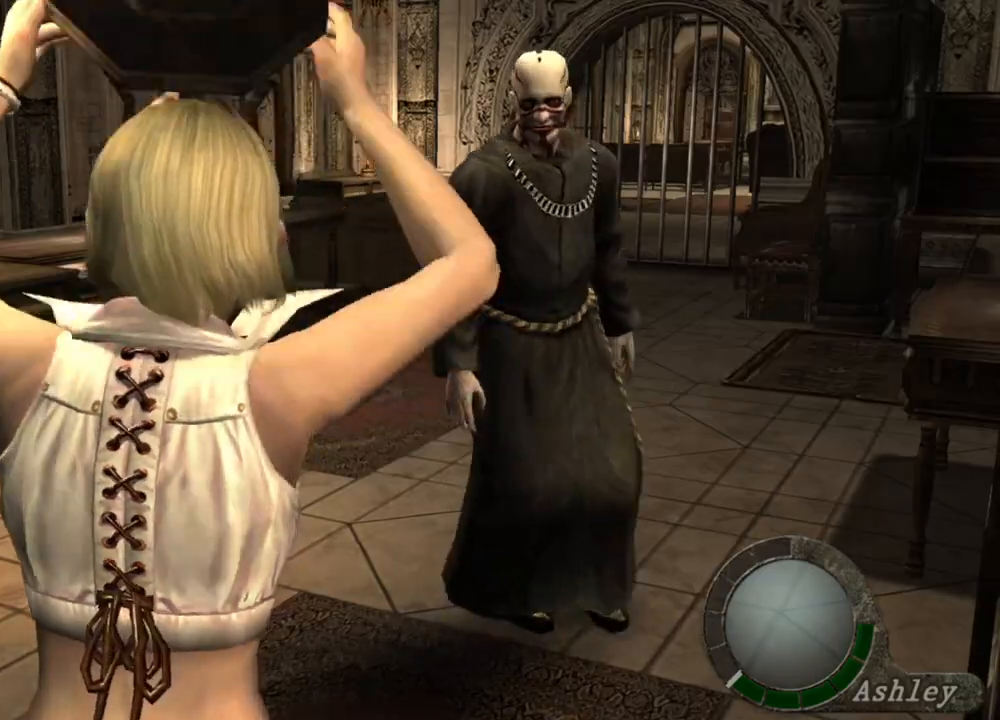
{"keys": [], "mouse": [], "events": []}
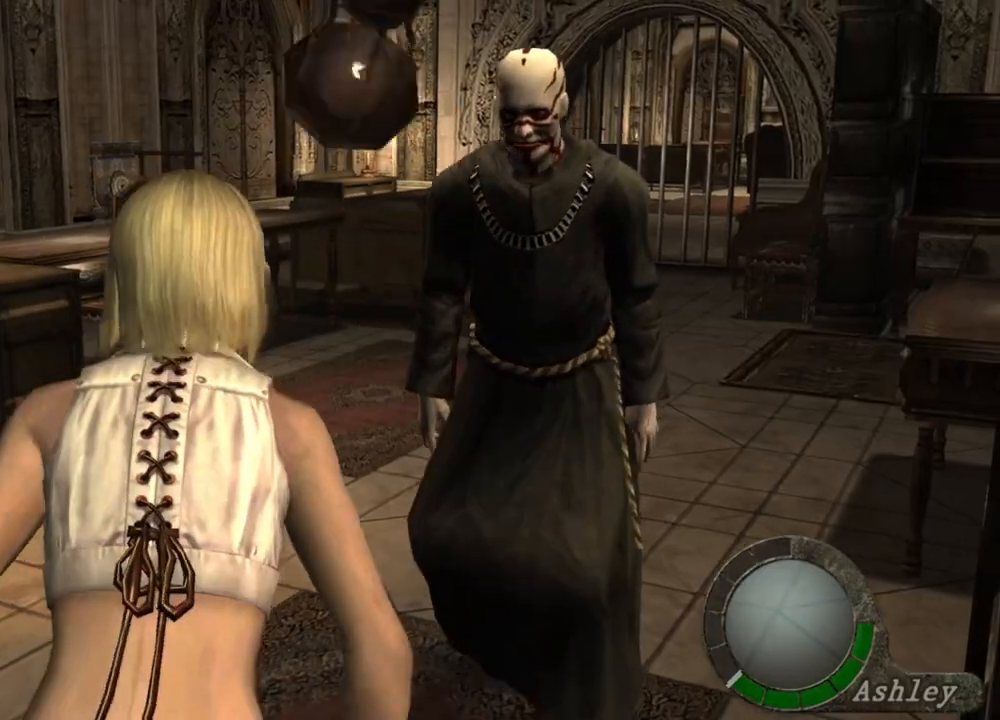
{"keys": [], "mouse": [], "events": []}
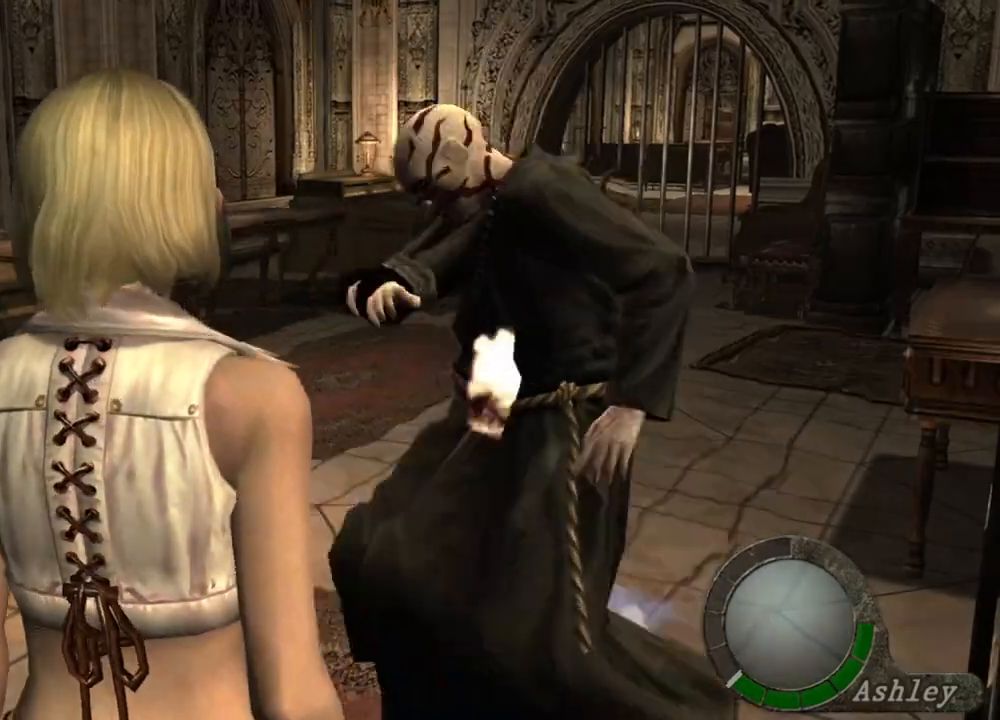
{"keys": [], "mouse": [], "events": []}
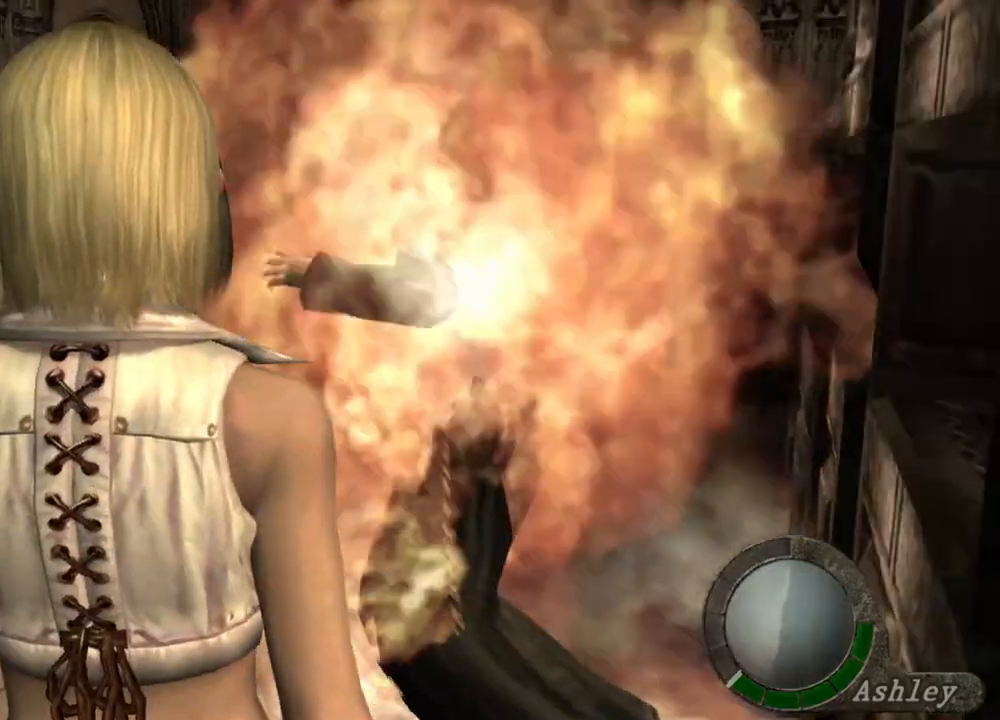
{"keys": [], "mouse": [], "events": []}
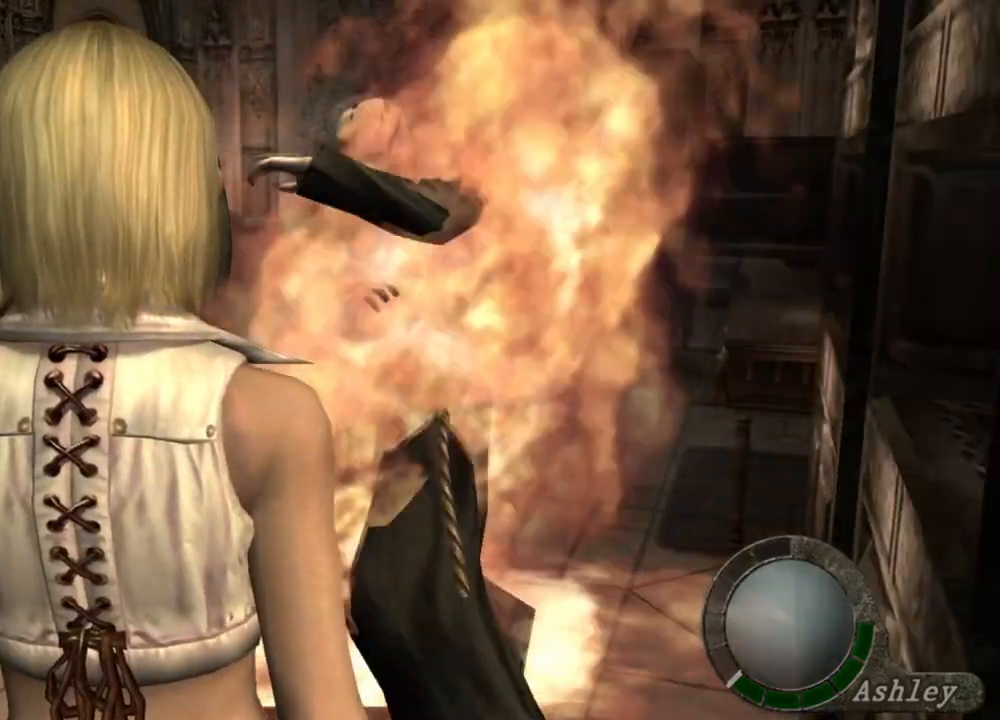
{"keys": [], "mouse": [], "events": [[133, "a", "down"], [300, "a", "up"], [400, "a", "down"], [500, "a", "up"]]}
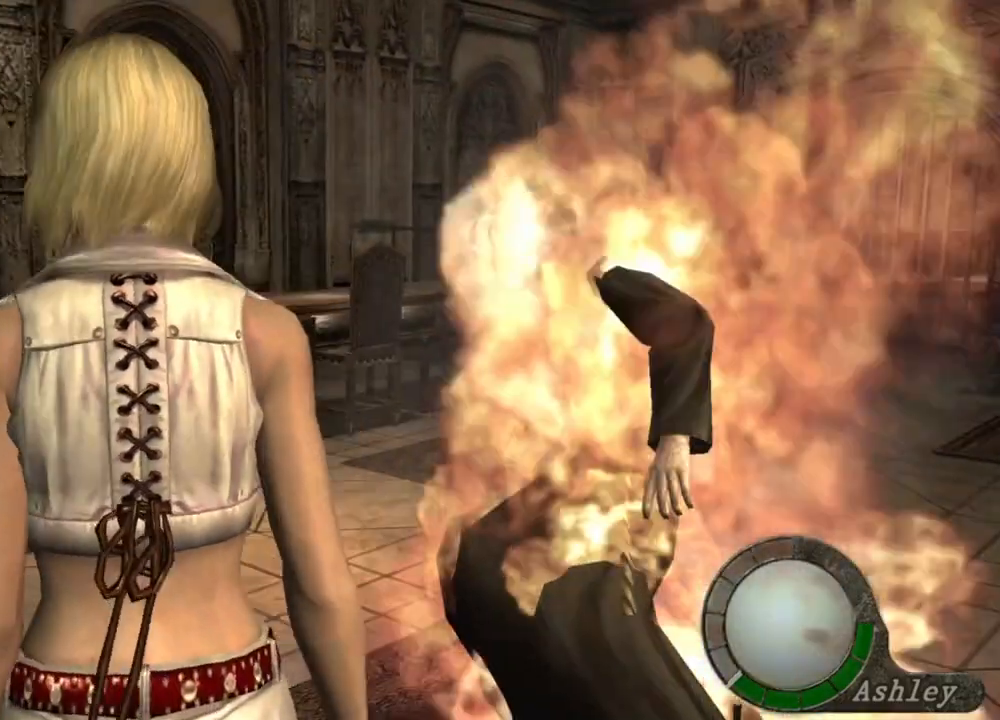
{"keys": [], "mouse": [], "events": [[67, "a", "down"], [300, "a", "up"], [367, "tab", "down"], [433, "tab", "up"]]}
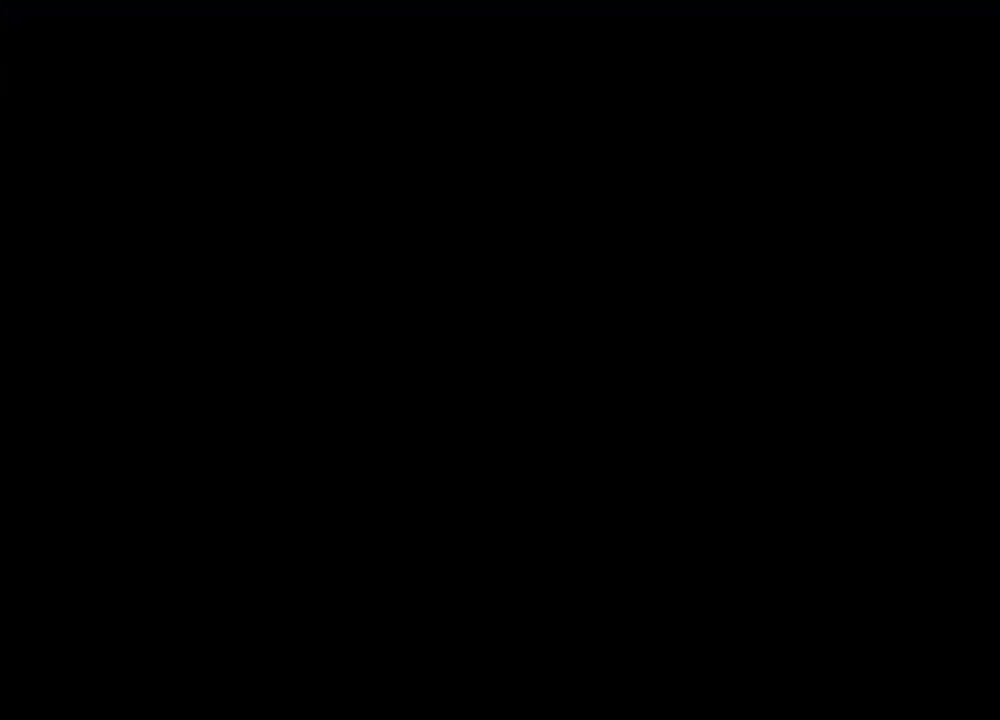
{"keys": [], "mouse": [], "events": []}
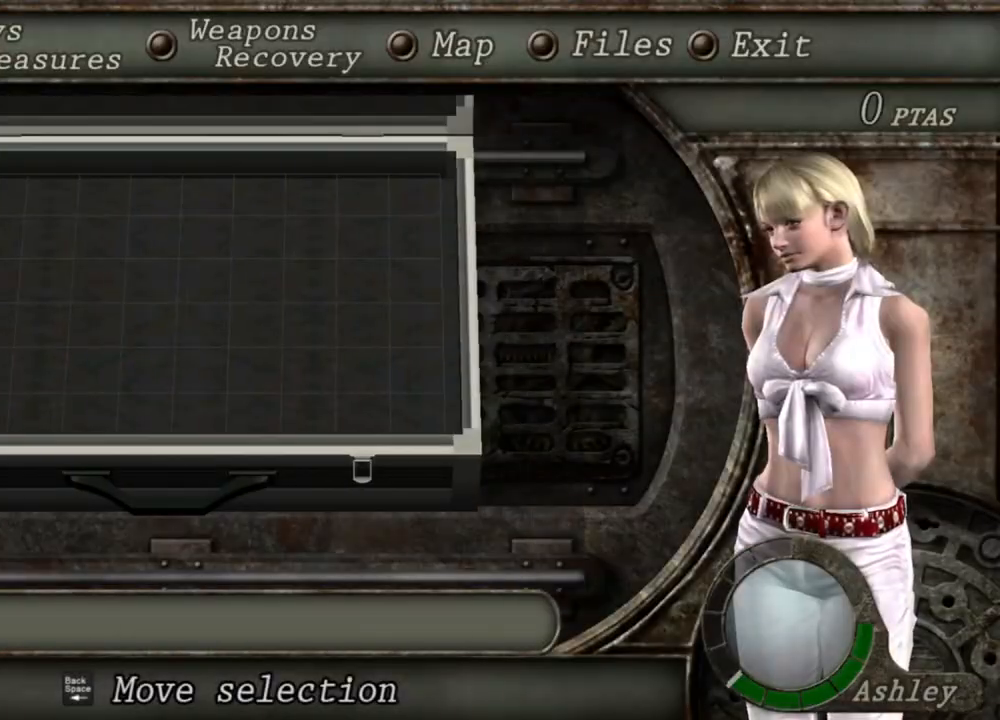
{"keys": [], "mouse": [], "events": []}
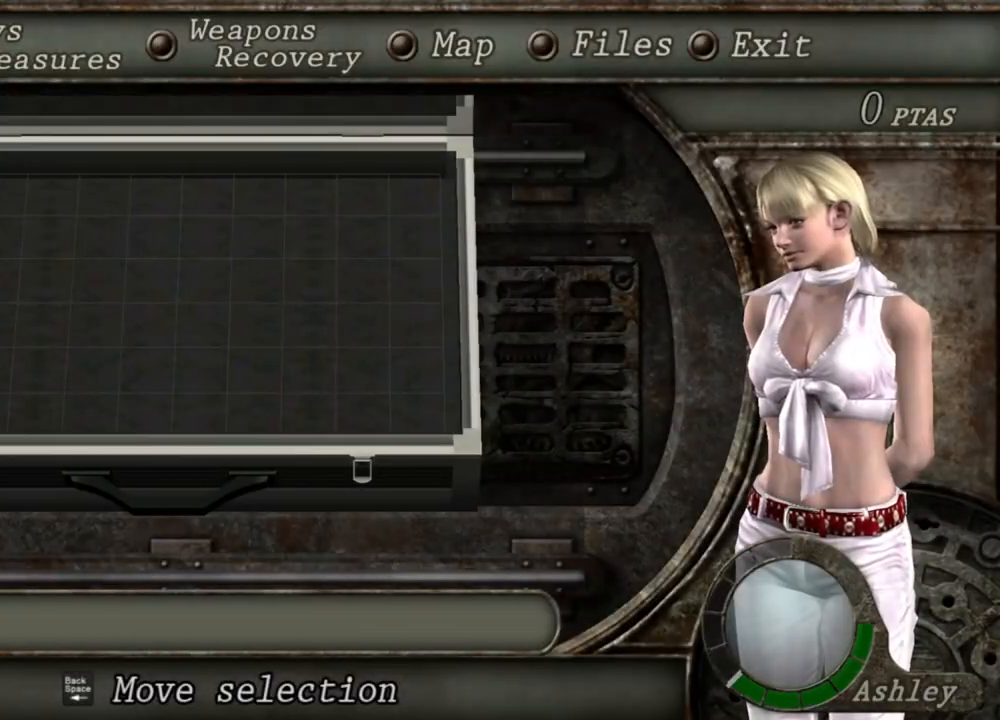
{"keys": [], "mouse": [], "events": []}
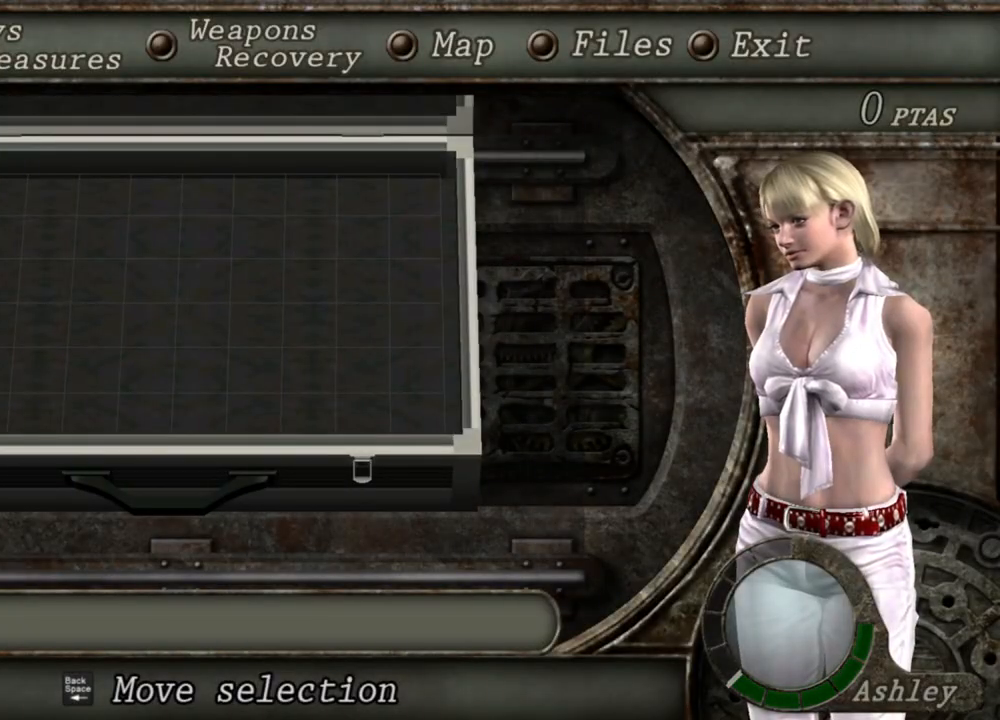
{"keys": [], "mouse": [], "events": []}
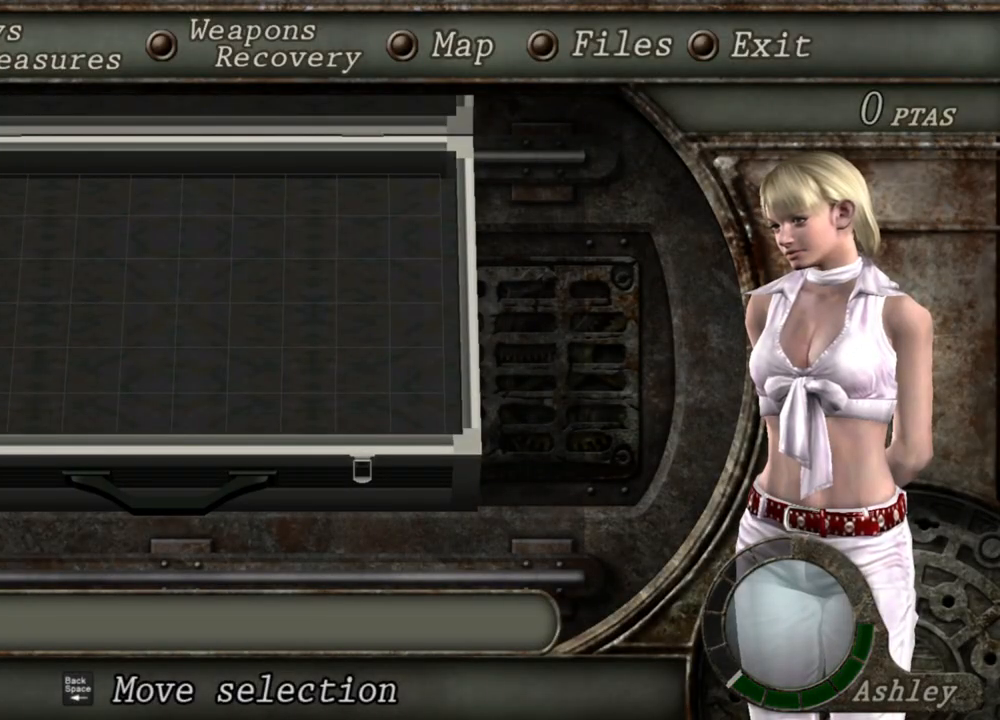
{"keys": [], "mouse": [], "events": []}
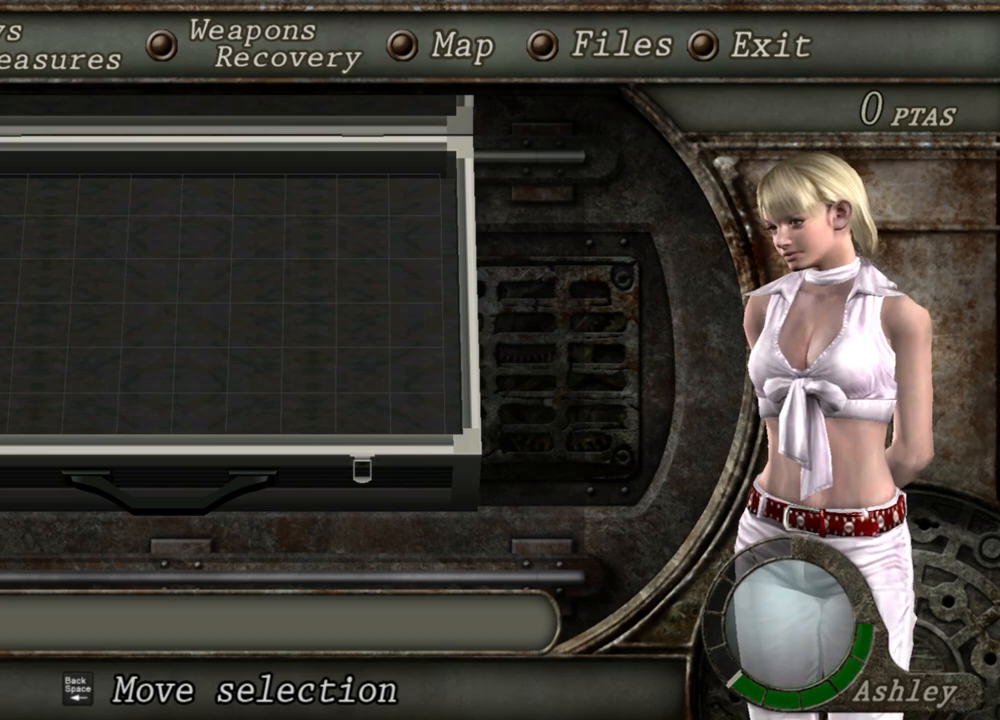
{"keys": [], "mouse": [], "events": []}
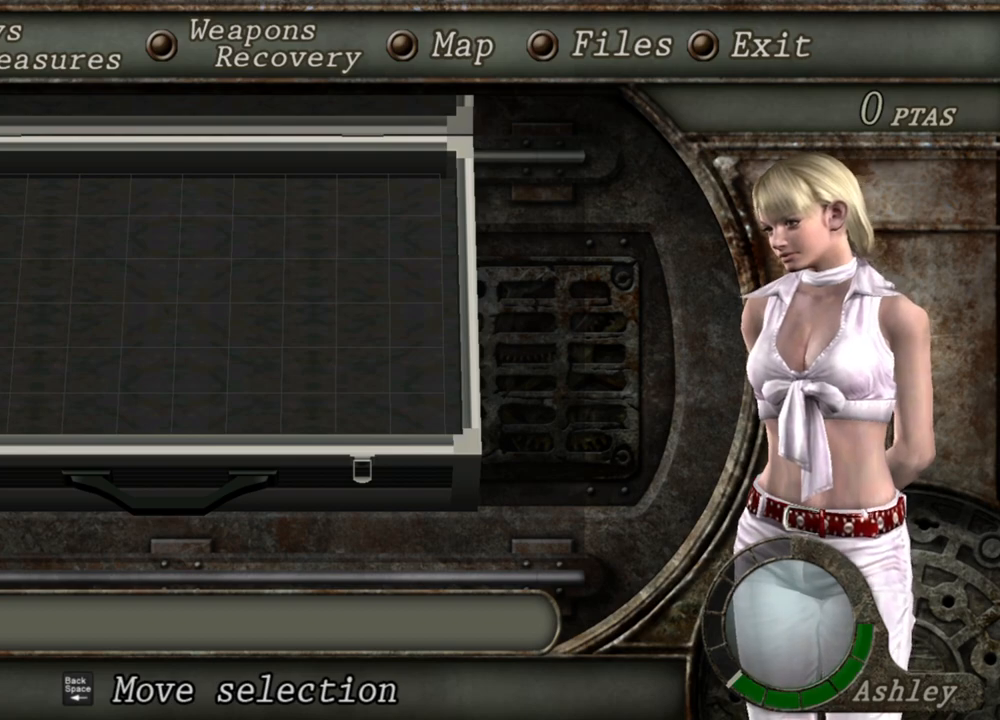
{"keys": [], "mouse": [], "events": [[300, "tab", "down"], [433, "tab", "up"]]}
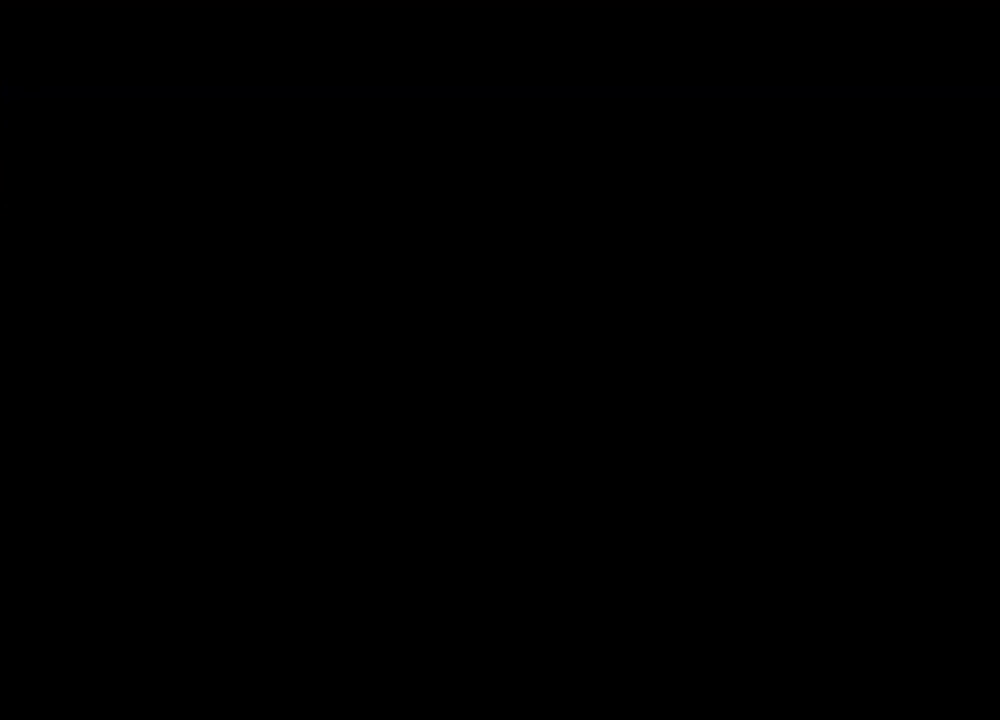
{"keys": ["w"], "mouse": [], "events": [[33, "w", "down"], [367, "shift", "down"], [500, "shift", "up"]]}
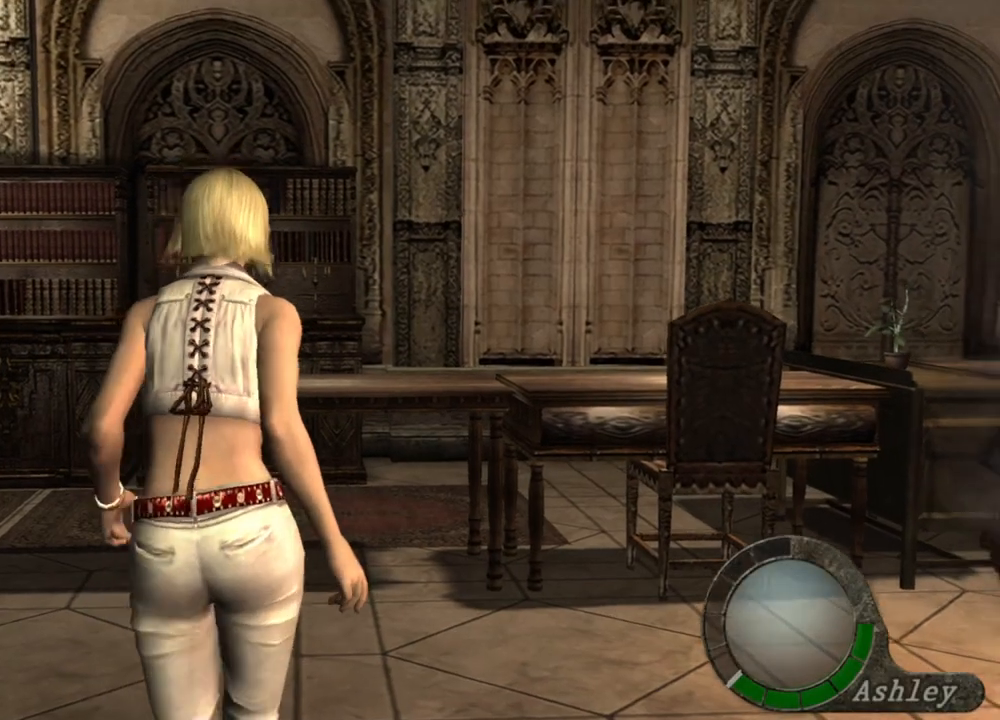
{"keys": ["w"], "mouse": [], "events": []}